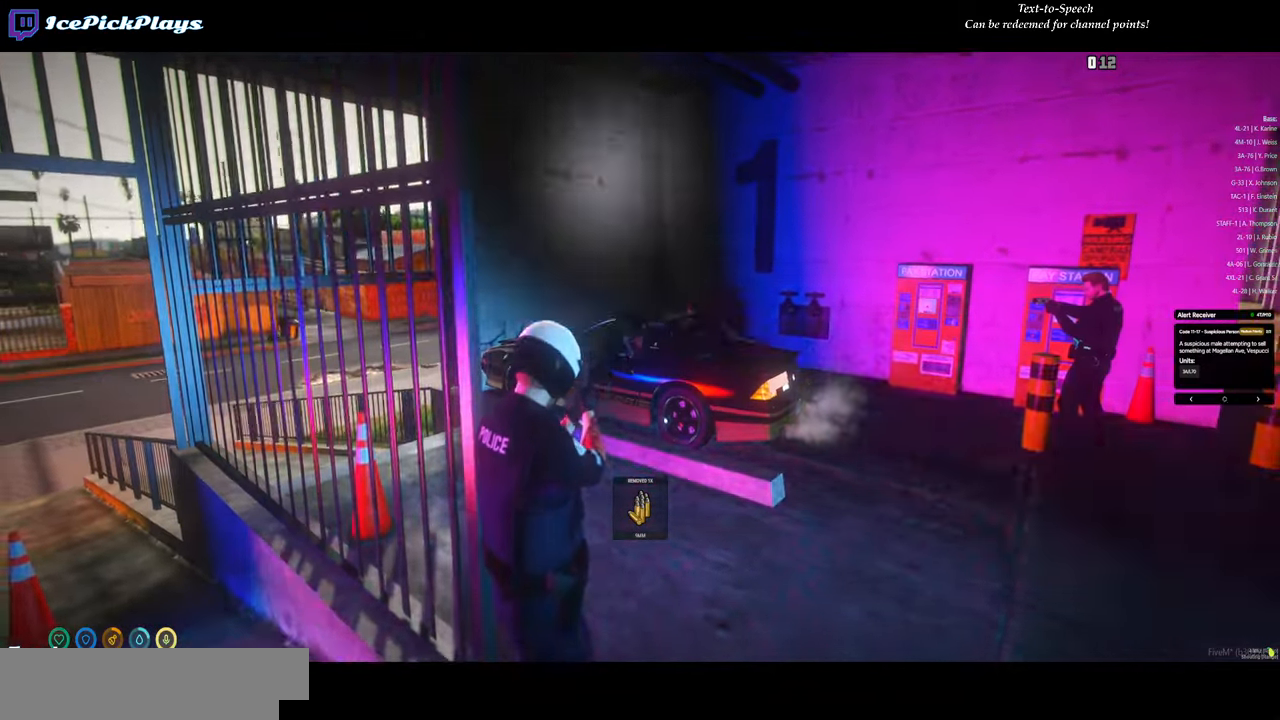
Gameplay with keyboard and mouse; each line is a JSON object with the keys and mouse buttons held at the frame after it. "events" lists presses ("down") and releases ("up") of "alt_l", "alt_r", "caps_lock", "ctrl_l", "ctrl_r", "down", "escape", "left", "right", "shift_l", "shift_r", "space", "tab", "up", "mouse_left" and "mouse_right" between this image and that frame as [ms after this image, input, new state], when the widget could be followed in between. "mouse_left", "mouse_right" = the "left", "right" buttons of the "mouse" list. No other keys are recorded. Mouse movement is not recorded. Not read: return.
{"keys": [], "mouse": [], "events": []}
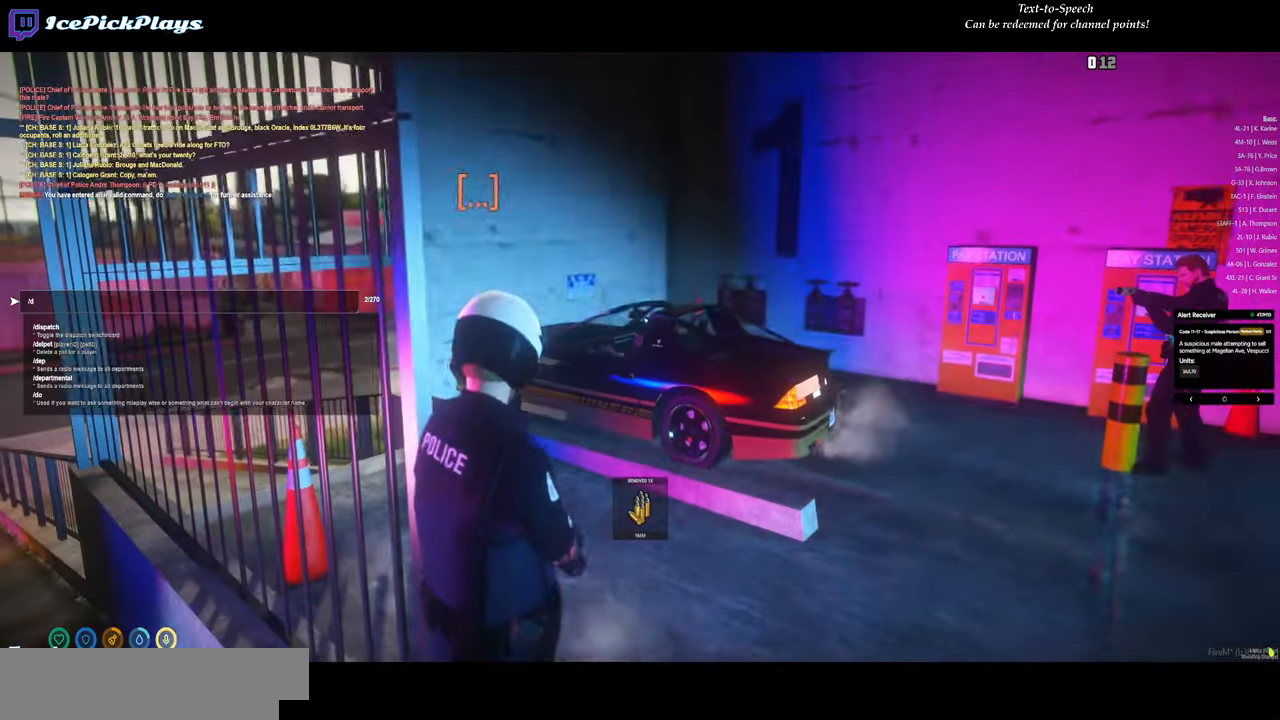
{"keys": [], "mouse": [], "events": [[250, "space", "down"], [350, "space", "up"]]}
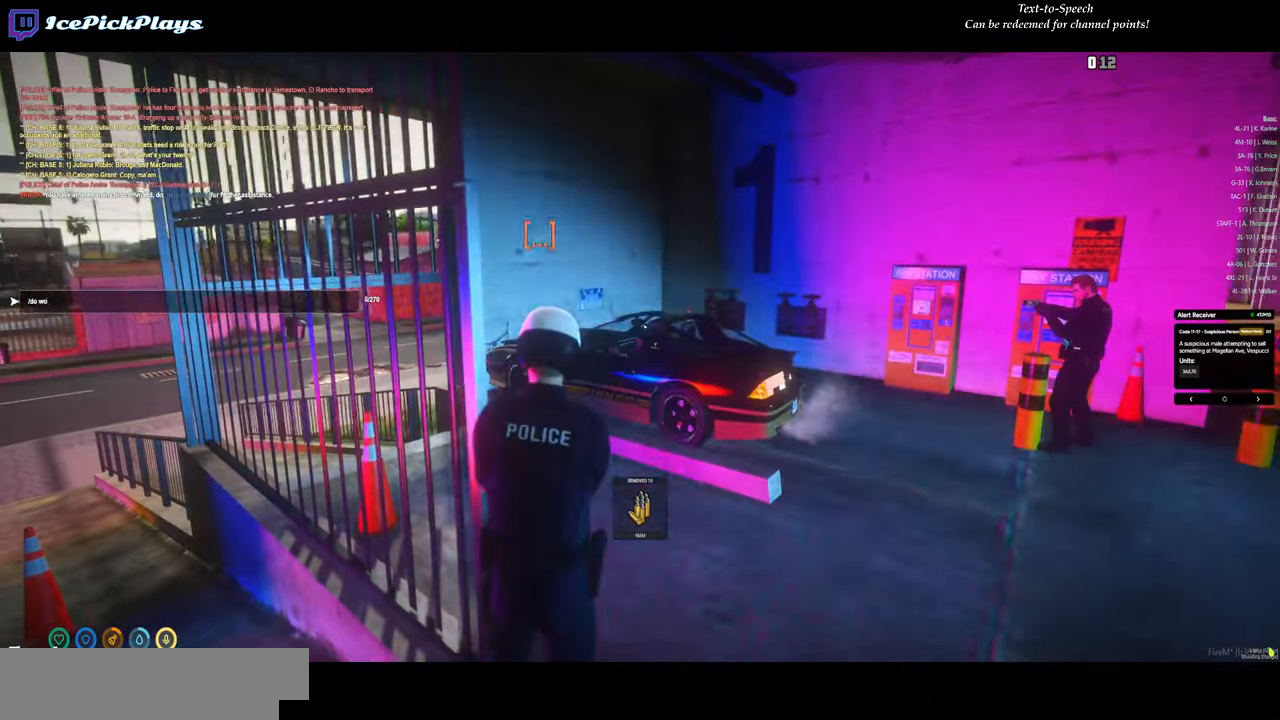
{"keys": ["space"], "mouse": [], "events": [[500, "space", "down"]]}
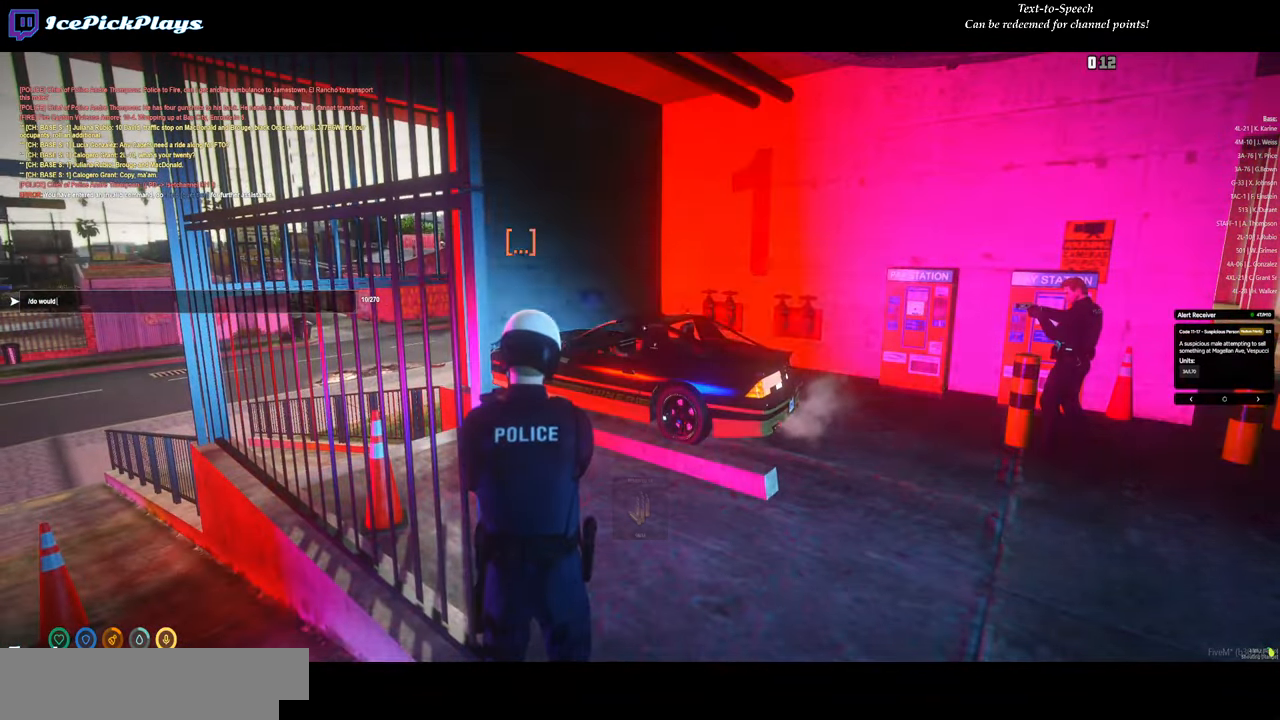
{"keys": [], "mouse": [], "events": [[50, "space", "up"], [333, "space", "down"], [417, "space", "up"]]}
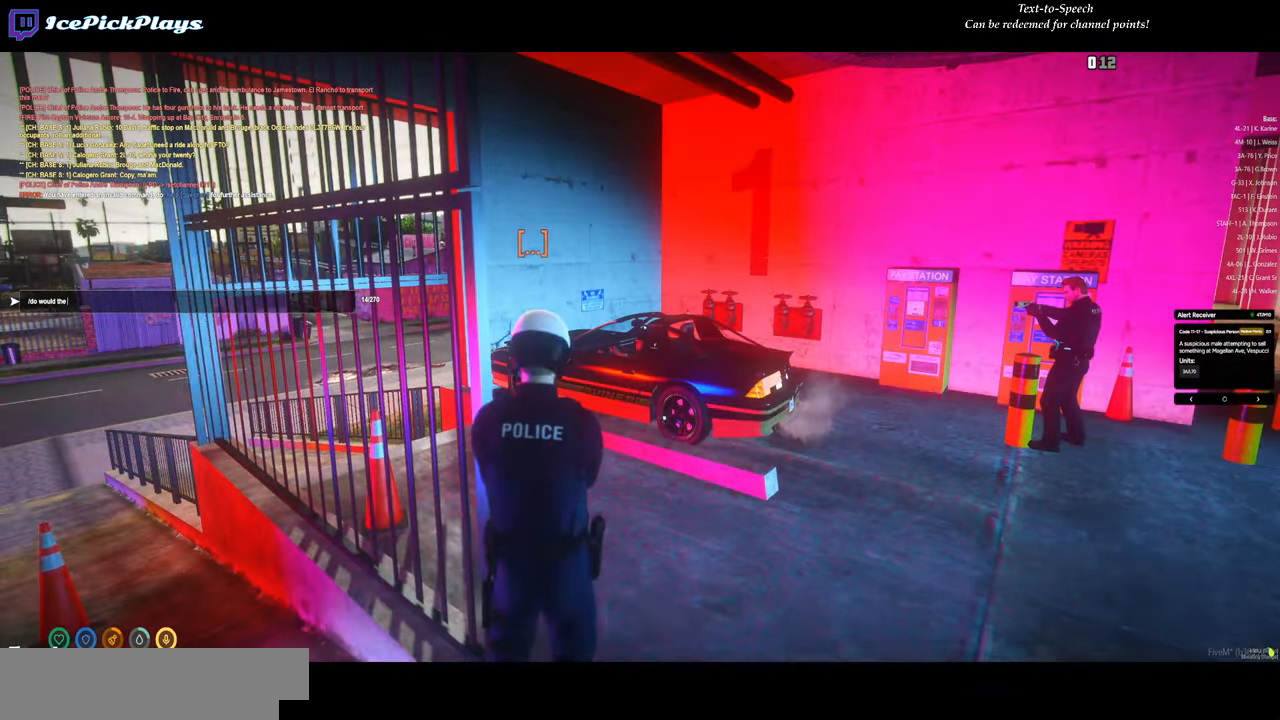
{"keys": [], "mouse": [], "events": []}
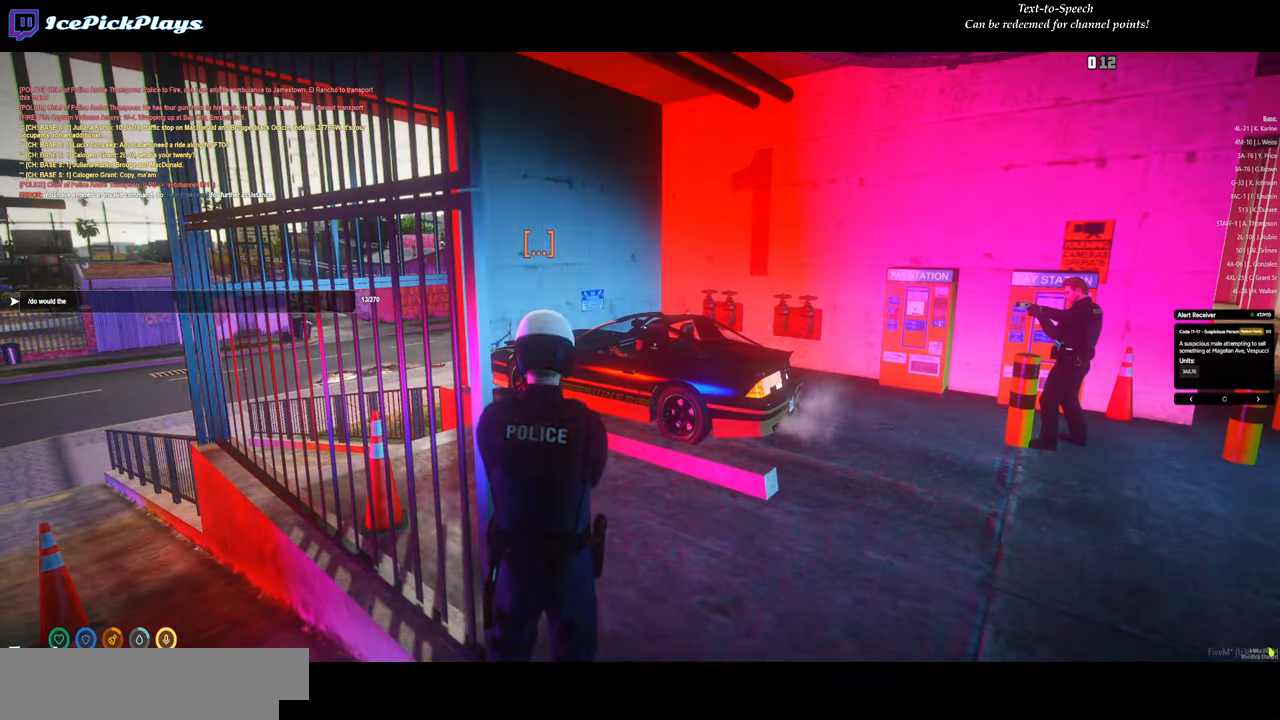
{"keys": [], "mouse": [], "events": [[217, "space", "down"], [317, "space", "up"]]}
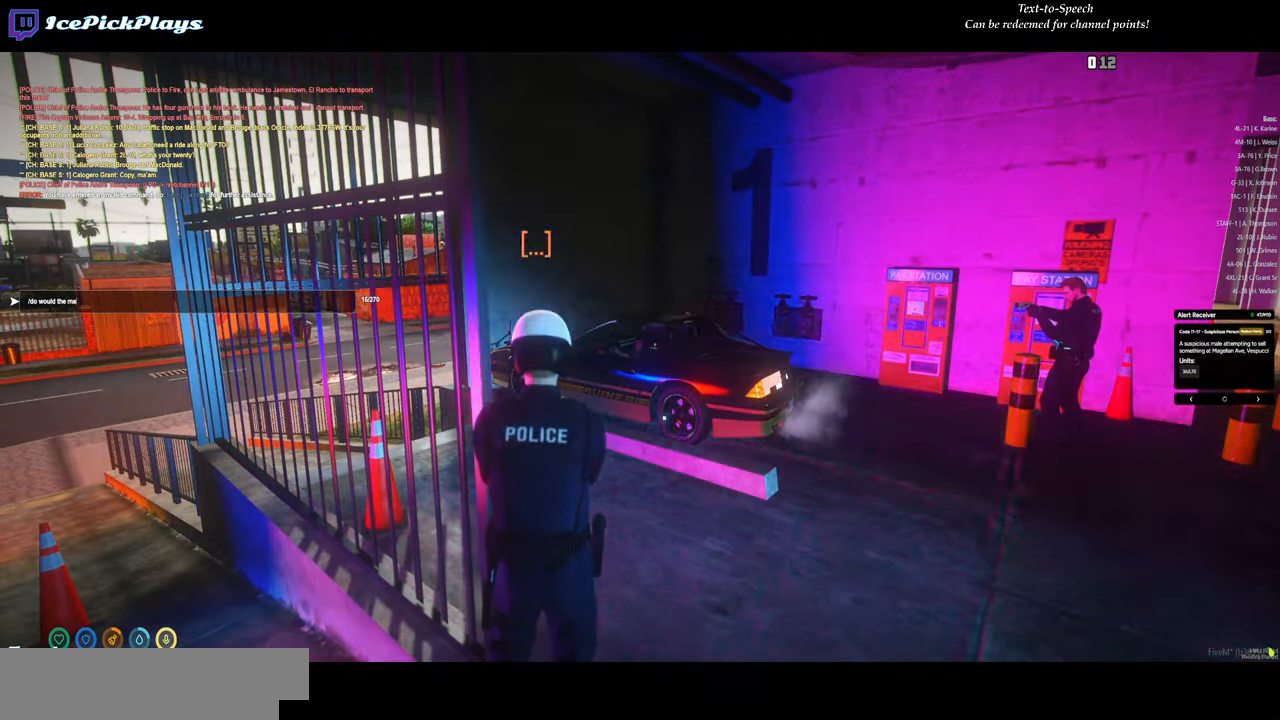
{"keys": [], "mouse": [], "events": [[233, "space", "down"], [333, "space", "up"]]}
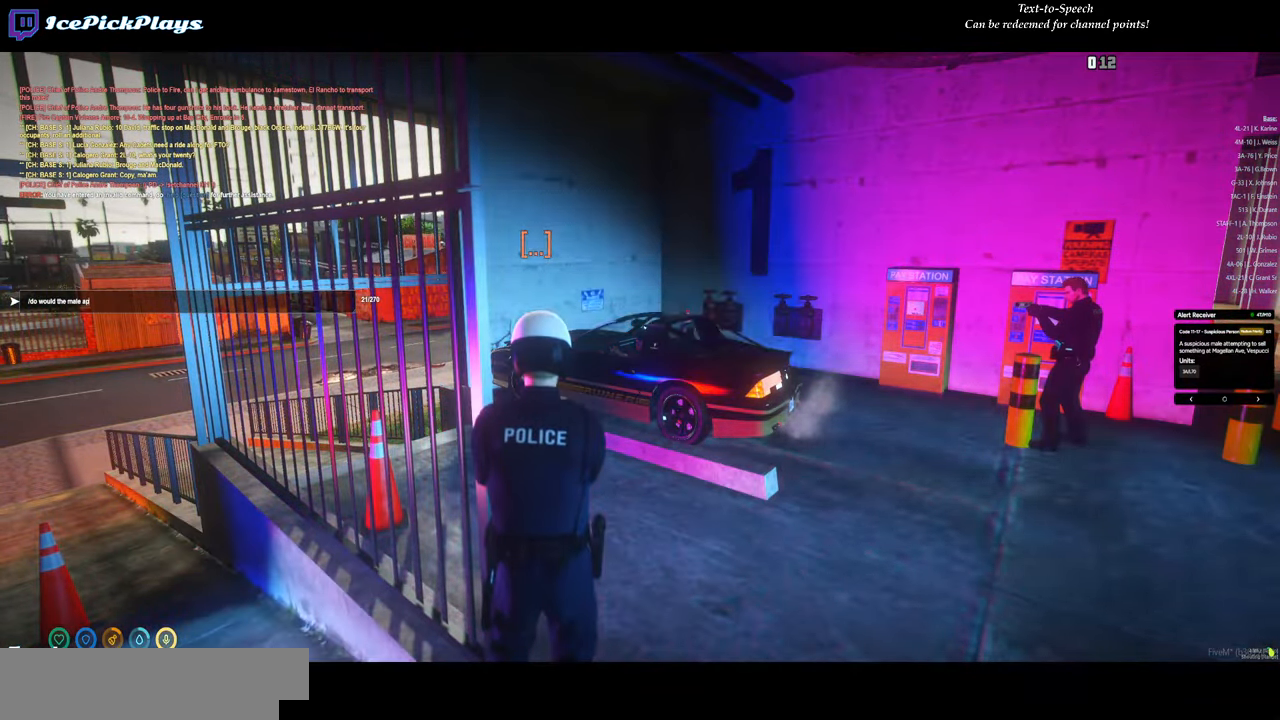
{"keys": ["space"], "mouse": [], "events": [[433, "space", "down"]]}
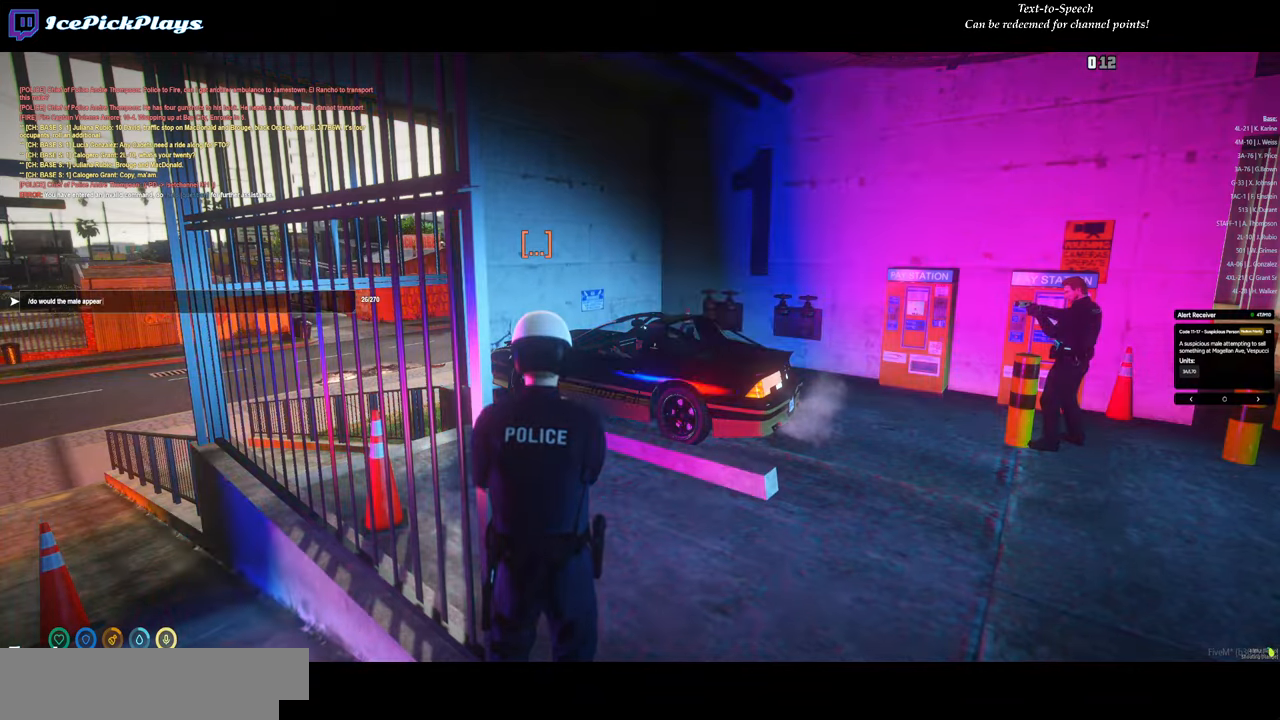
{"keys": [], "mouse": [], "events": [[17, "space", "up"]]}
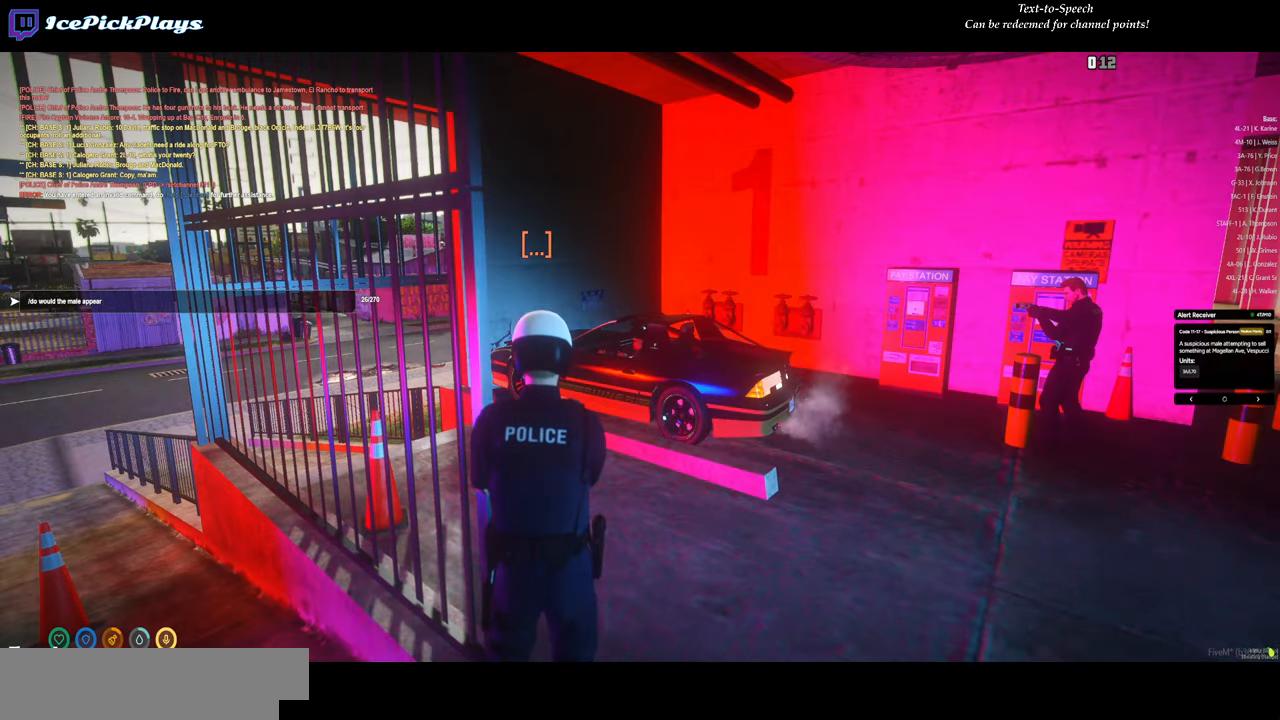
{"keys": [], "mouse": [], "events": []}
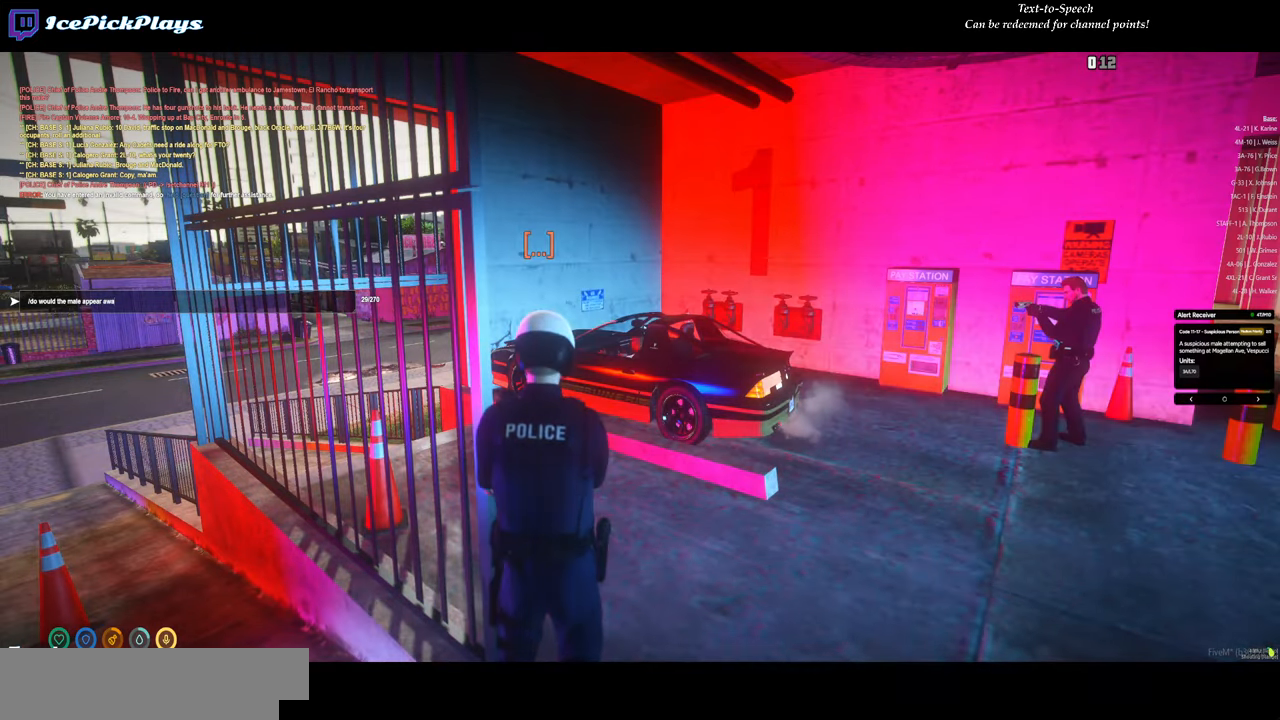
{"keys": [], "mouse": [], "events": [[233, "space", "down"], [333, "space", "up"]]}
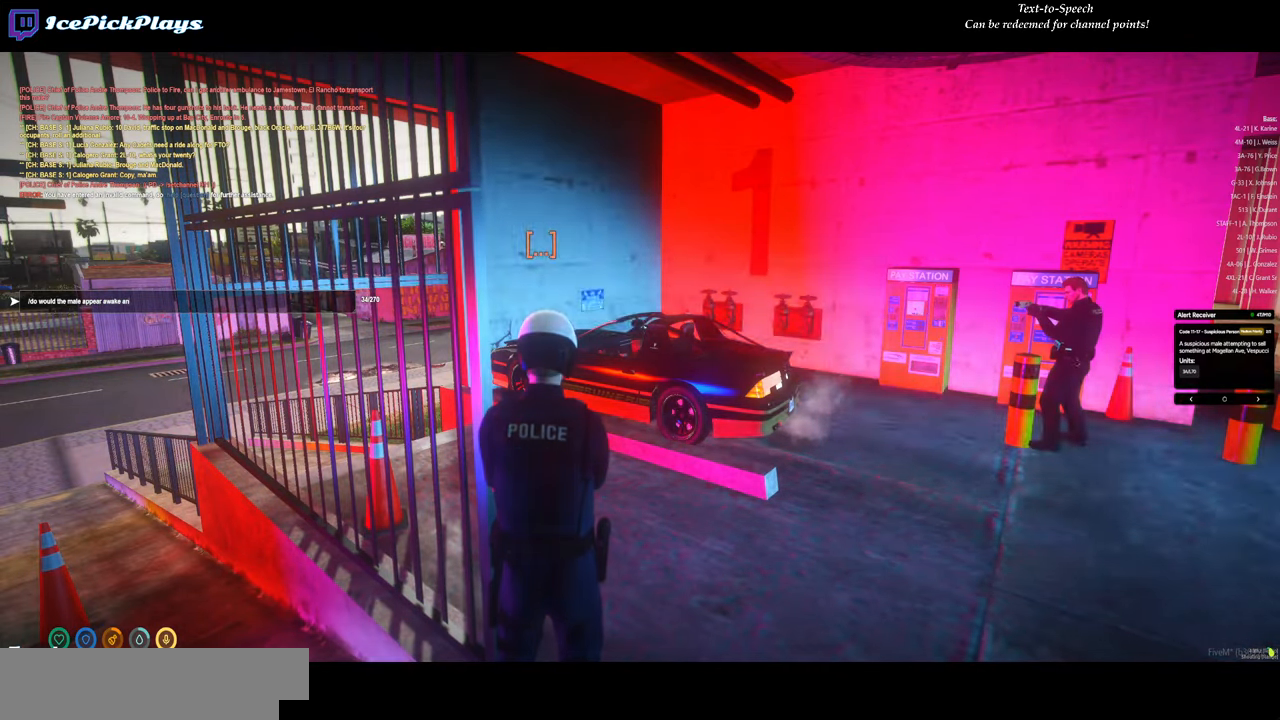
{"keys": [], "mouse": [], "events": [[150, "space", "down"], [250, "space", "up"]]}
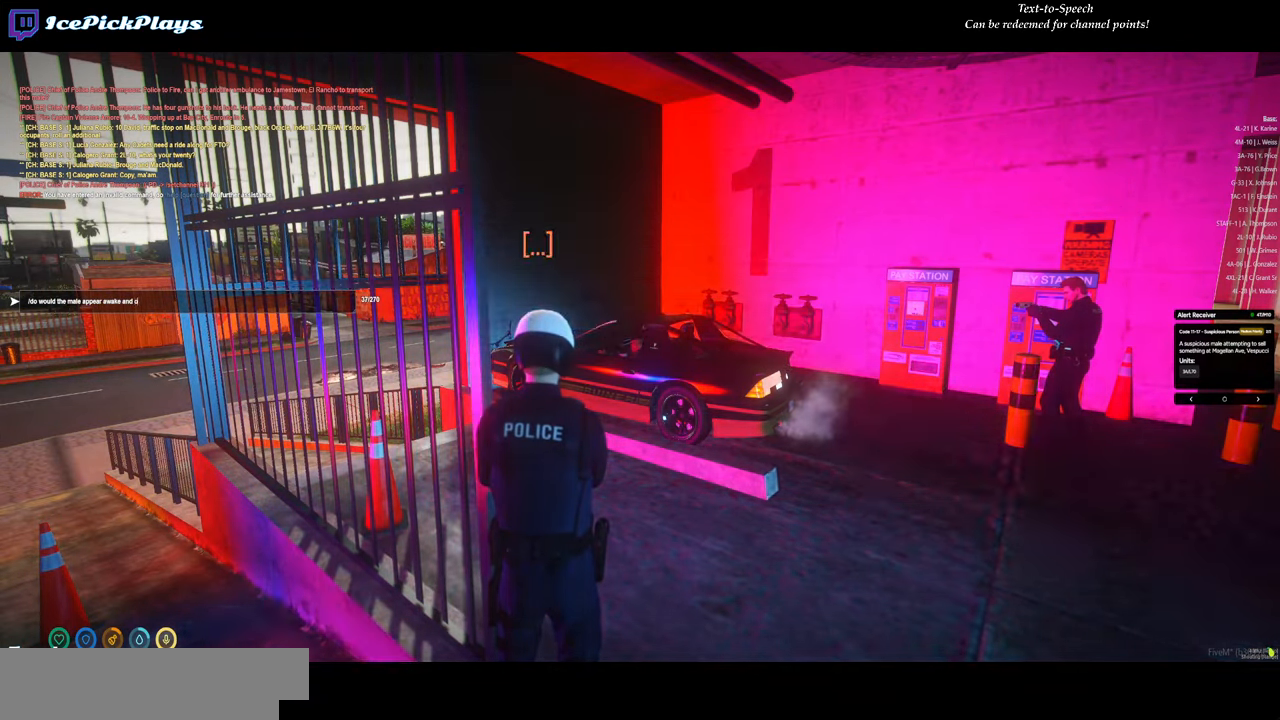
{"keys": [], "mouse": [], "events": []}
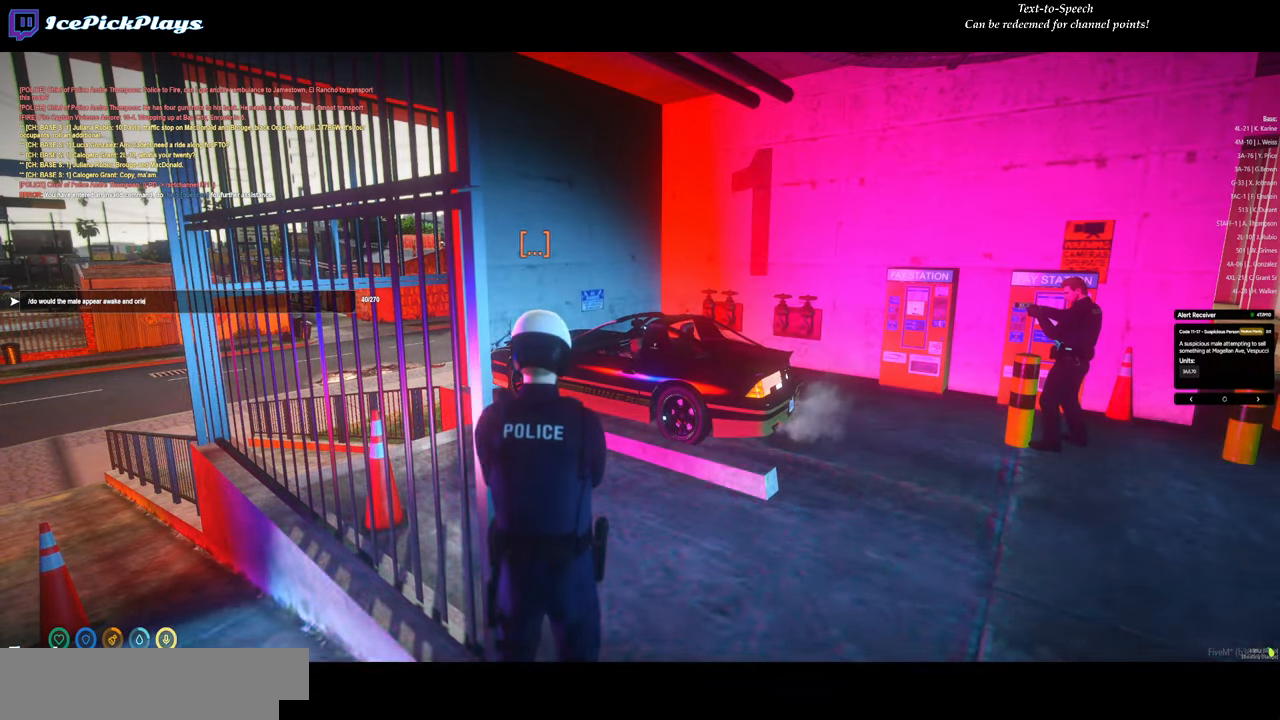
{"keys": [], "mouse": [], "events": []}
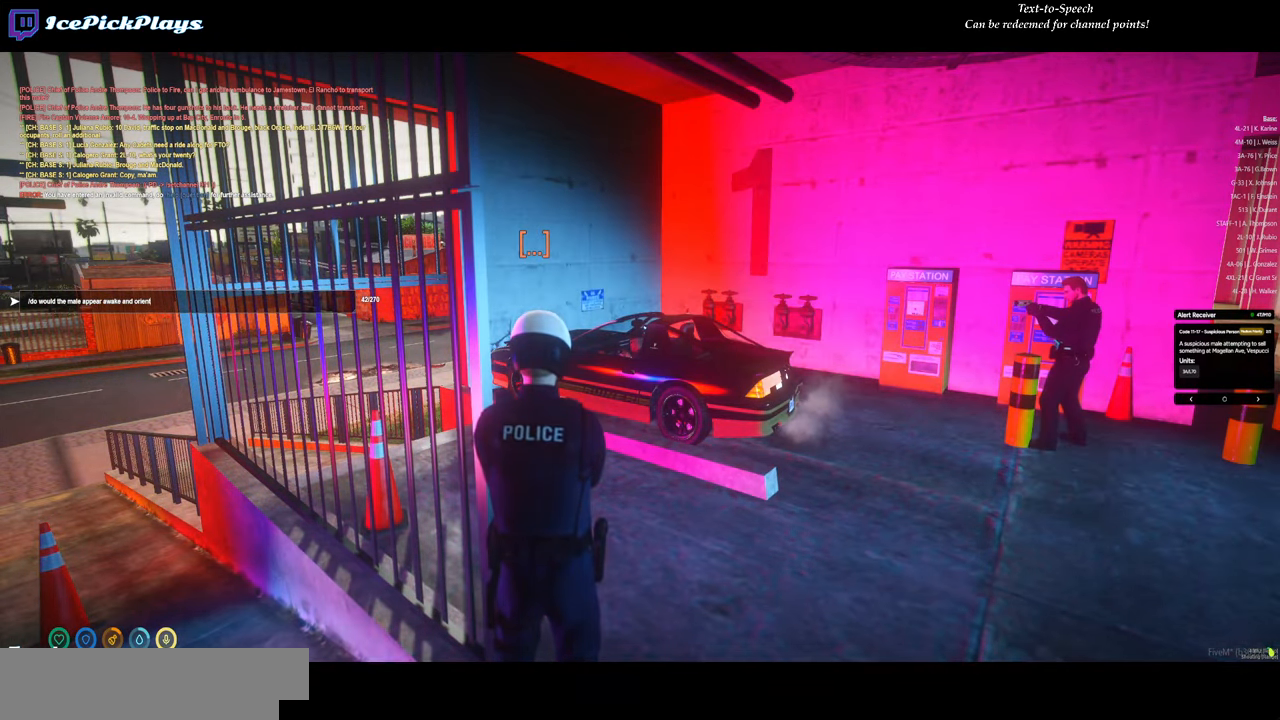
{"keys": [], "mouse": [], "events": []}
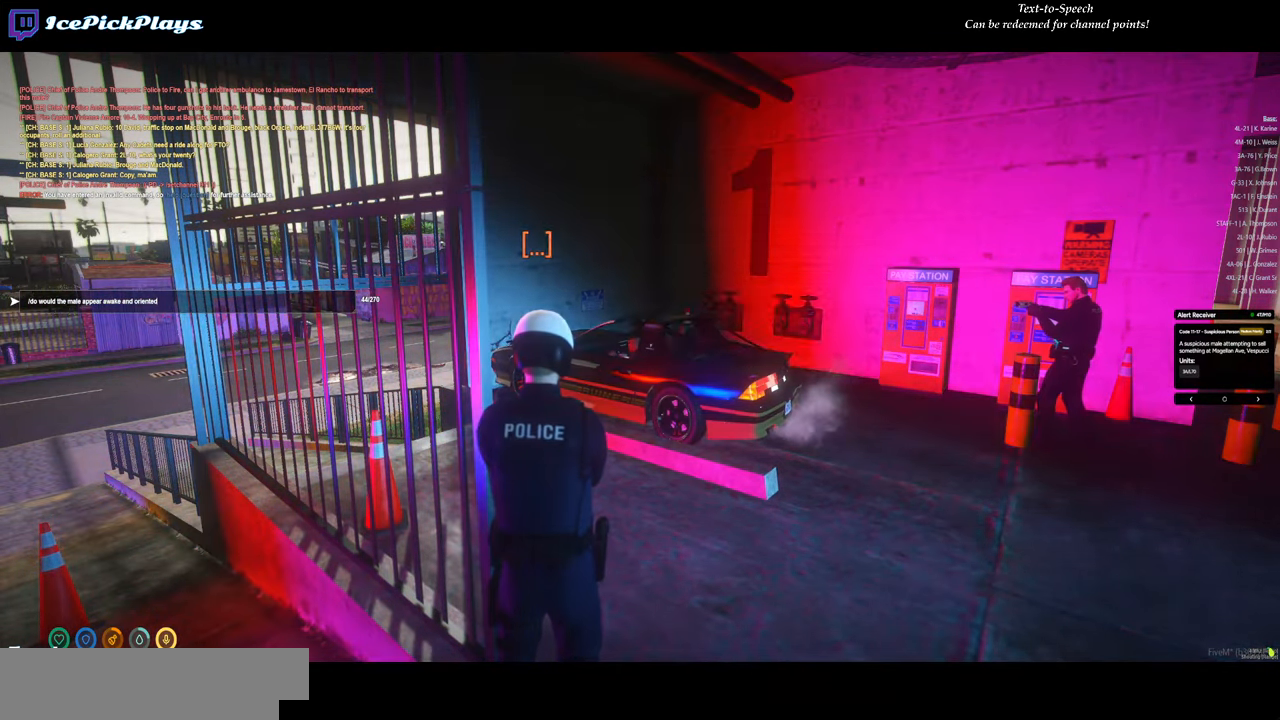
{"keys": [], "mouse": [], "events": []}
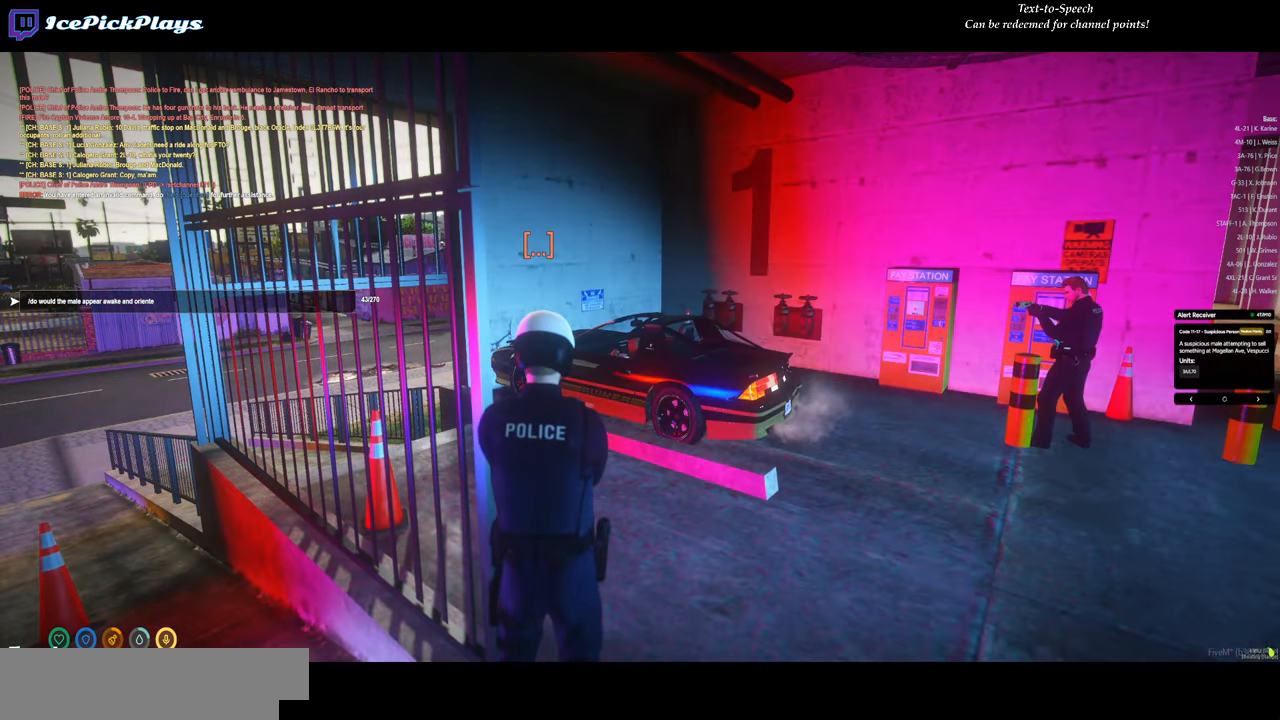
{"keys": [], "mouse": [], "events": []}
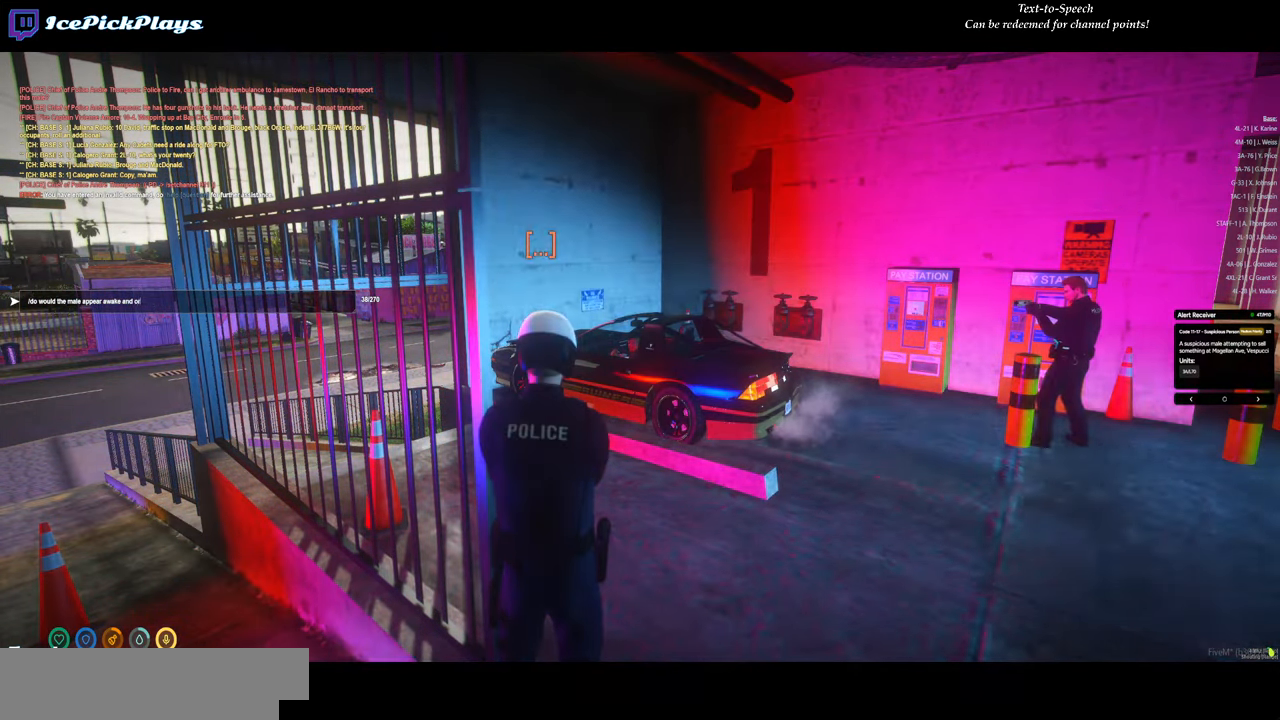
{"keys": [], "mouse": [], "events": []}
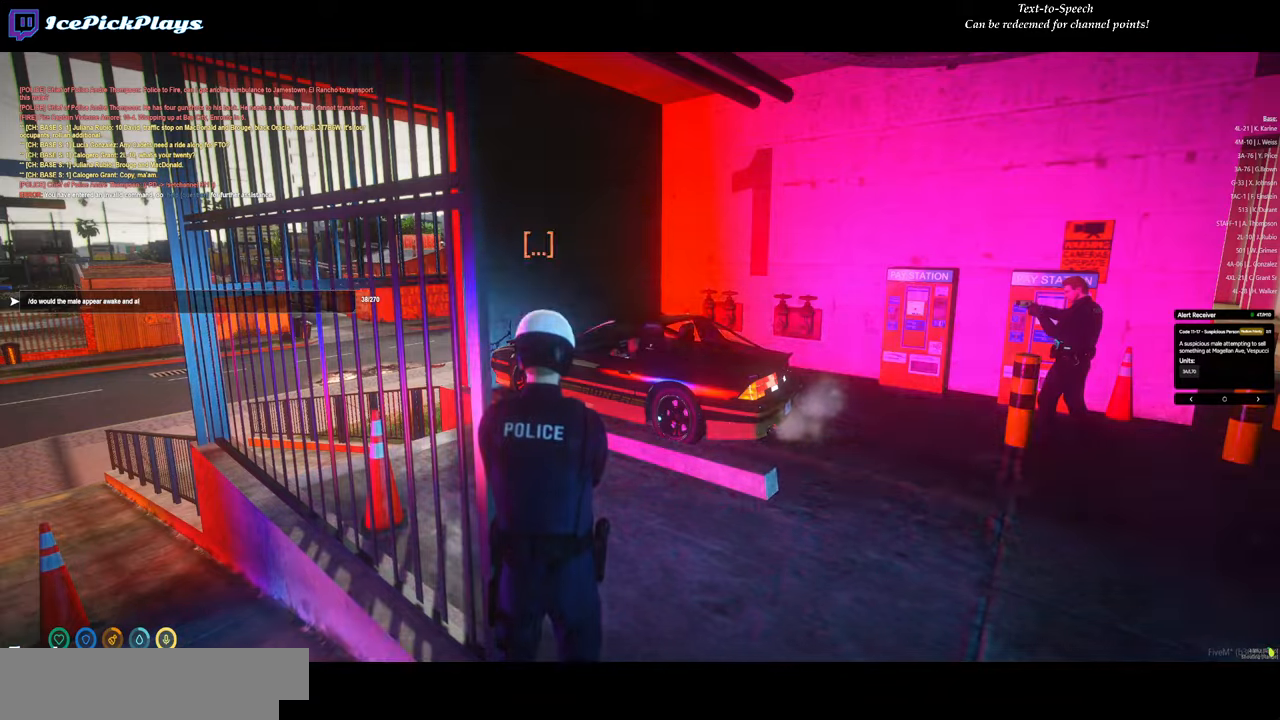
{"keys": [], "mouse": [], "events": []}
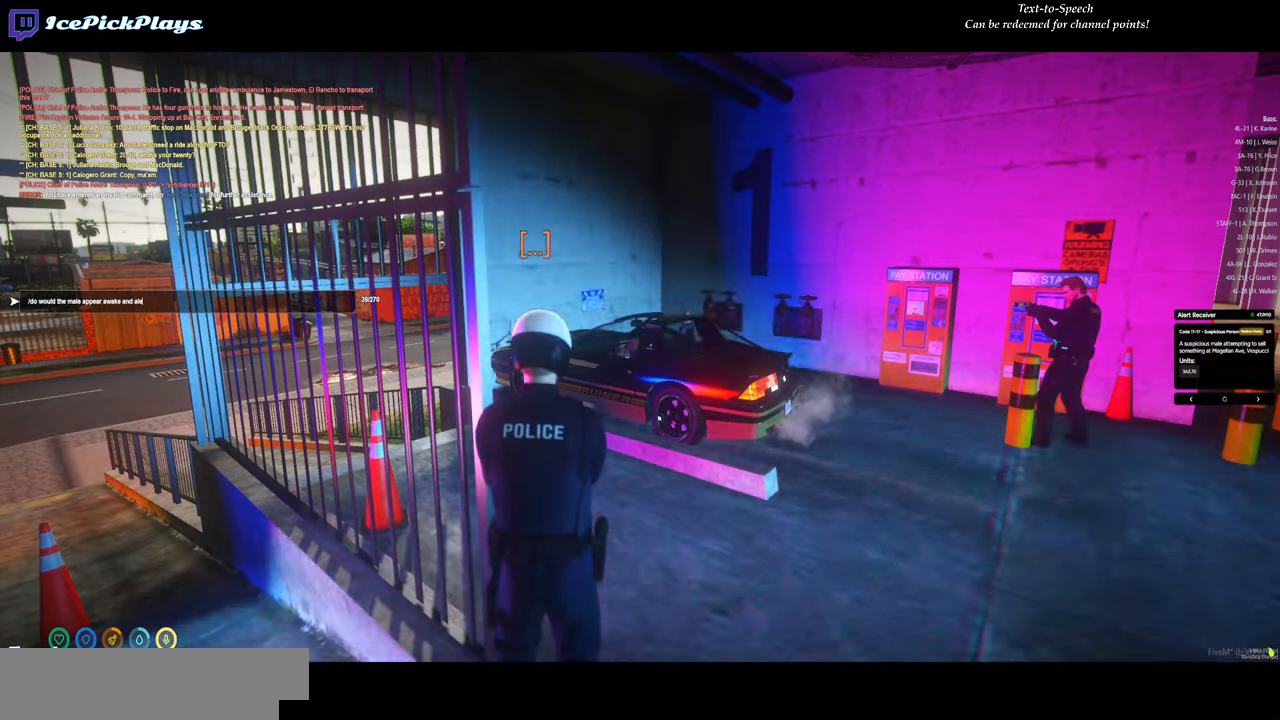
{"keys": [], "mouse": [], "events": [[300, "shift_r", "down"], [383, "shift_r", "up"]]}
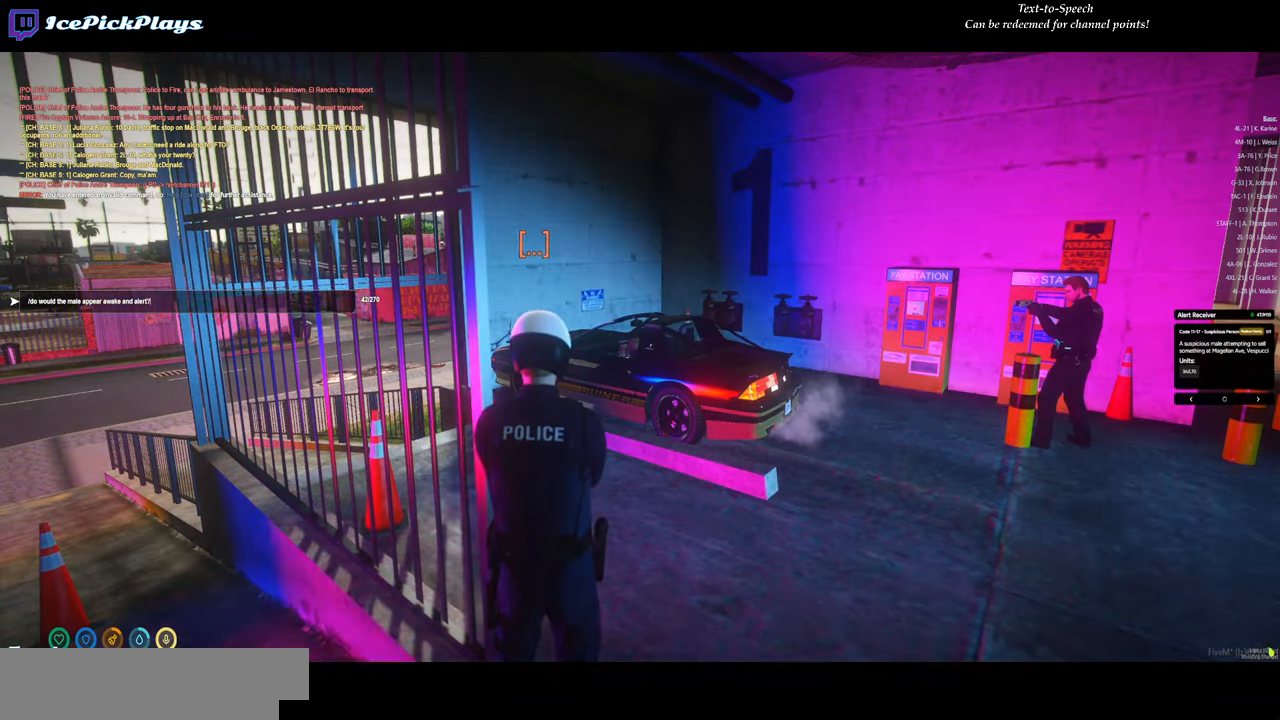
{"keys": [], "mouse": [], "events": []}
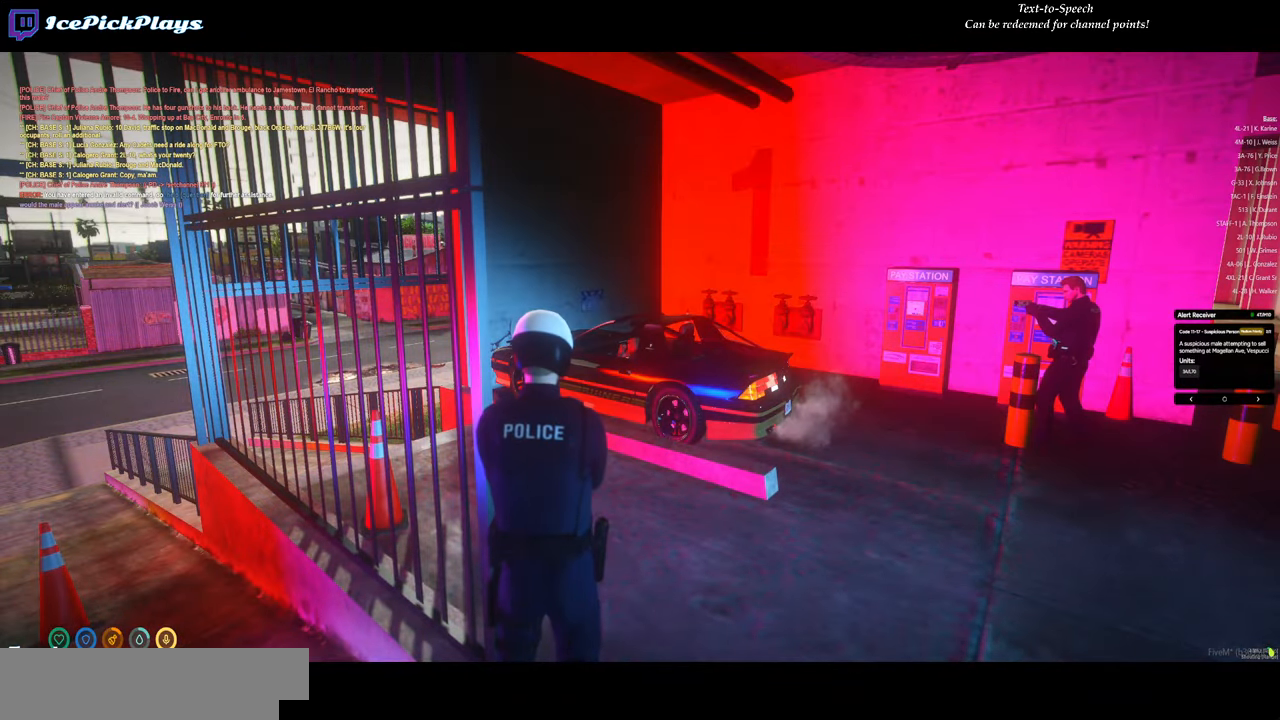
{"keys": [], "mouse": [], "events": []}
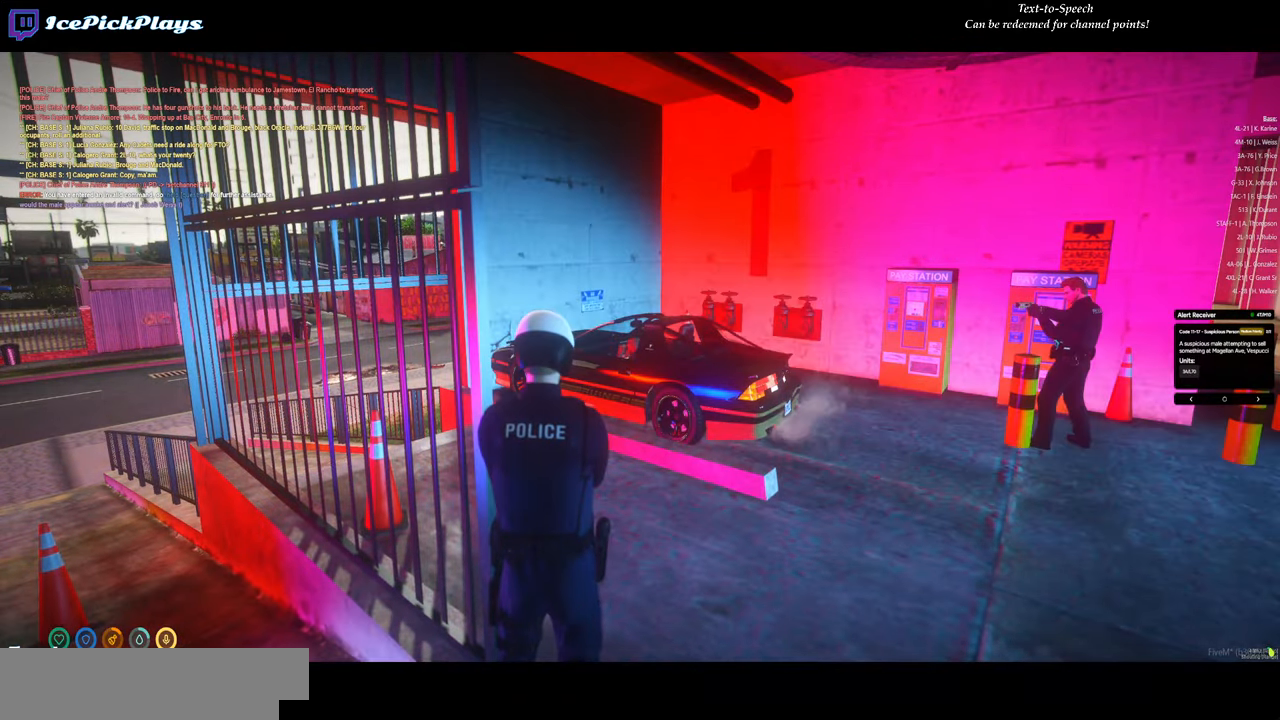
{"keys": [], "mouse": [], "events": []}
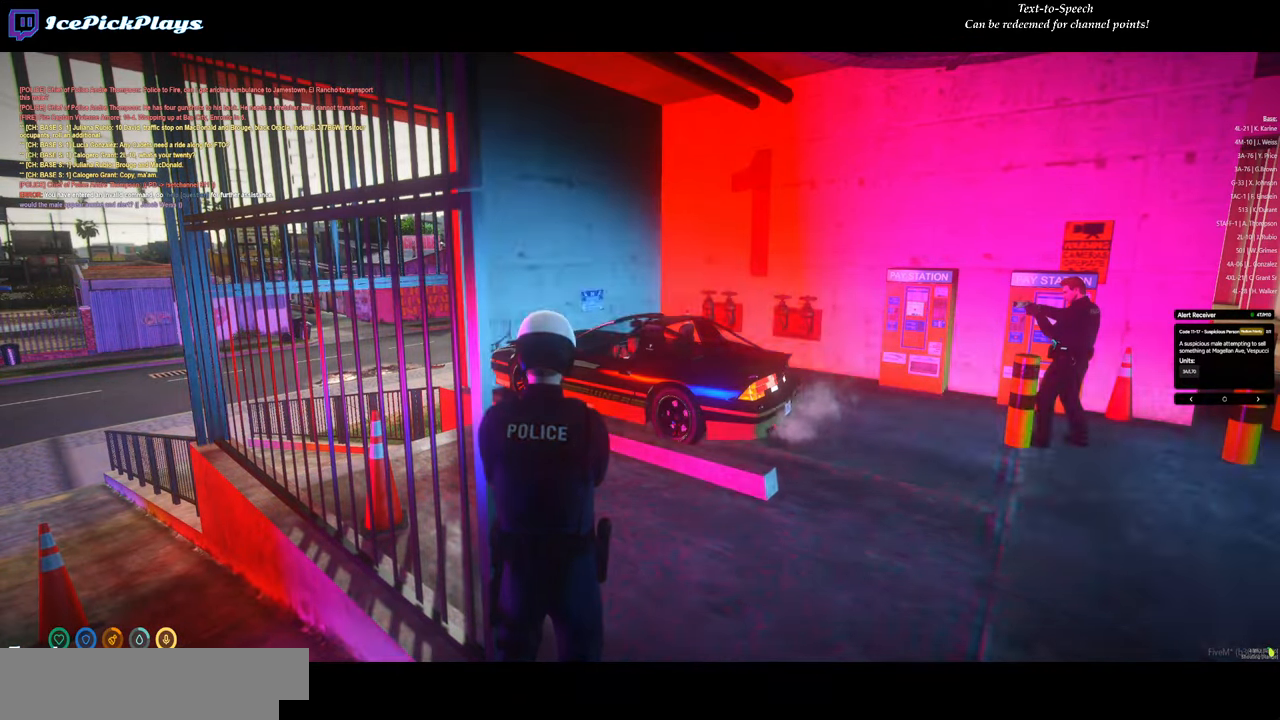
{"keys": [], "mouse": [], "events": []}
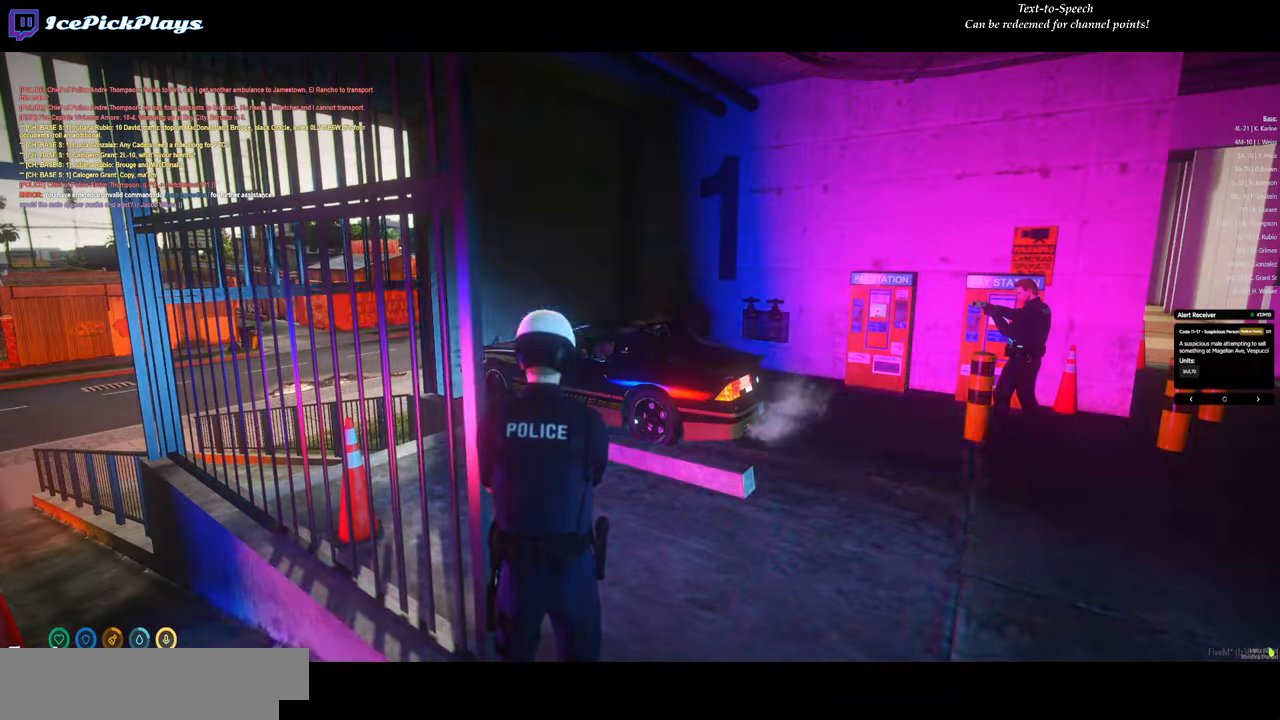
{"keys": [], "mouse": [], "events": []}
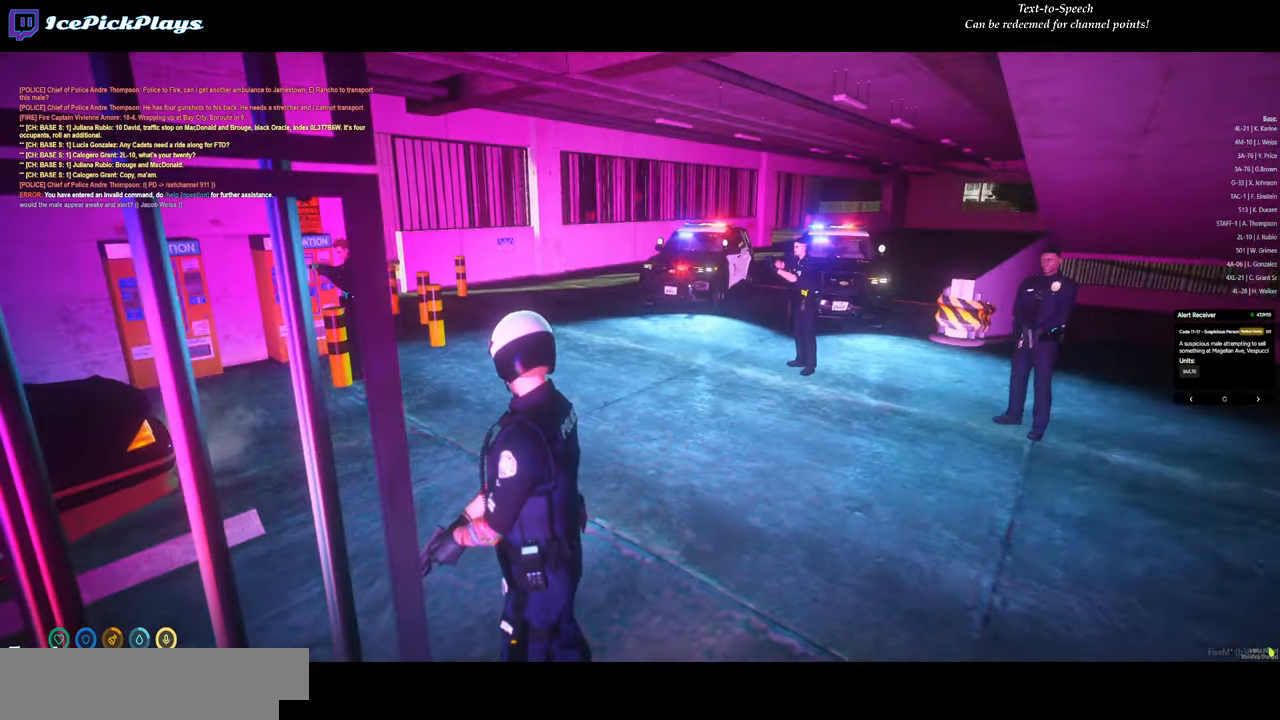
{"keys": [], "mouse": [], "events": []}
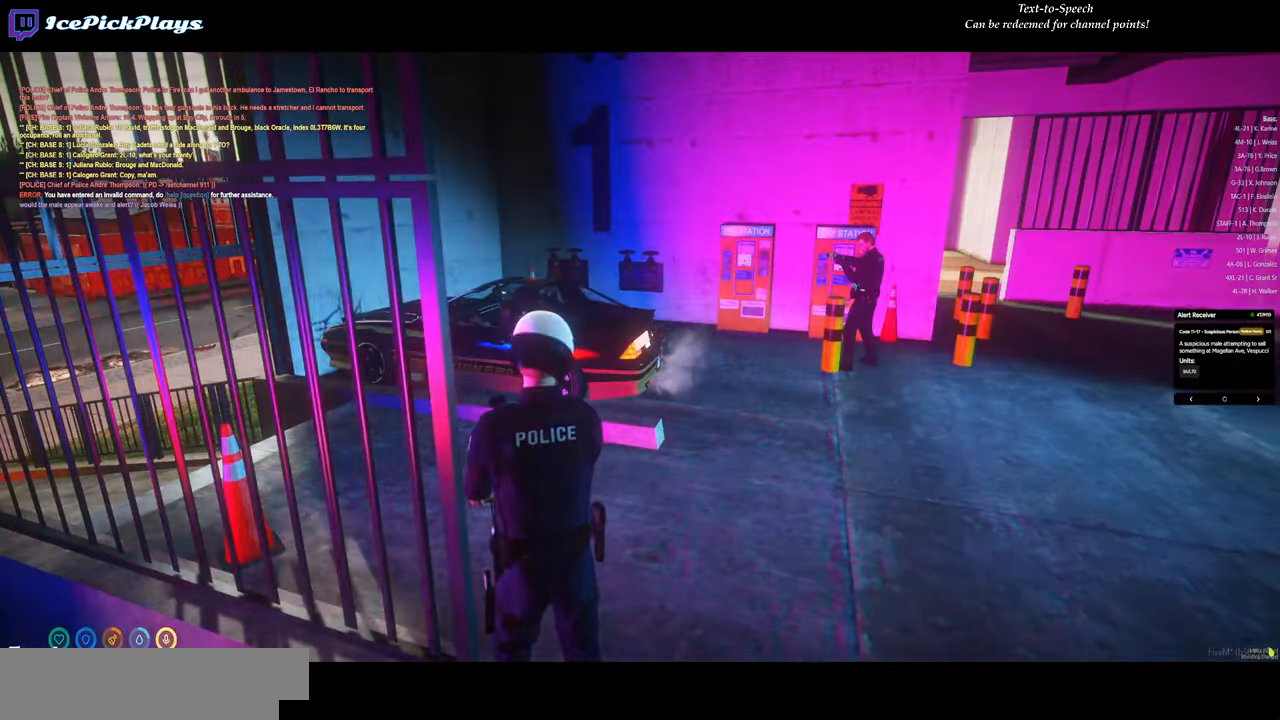
{"keys": [], "mouse": [], "events": [[416, "space", "down"], [500, "space", "up"]]}